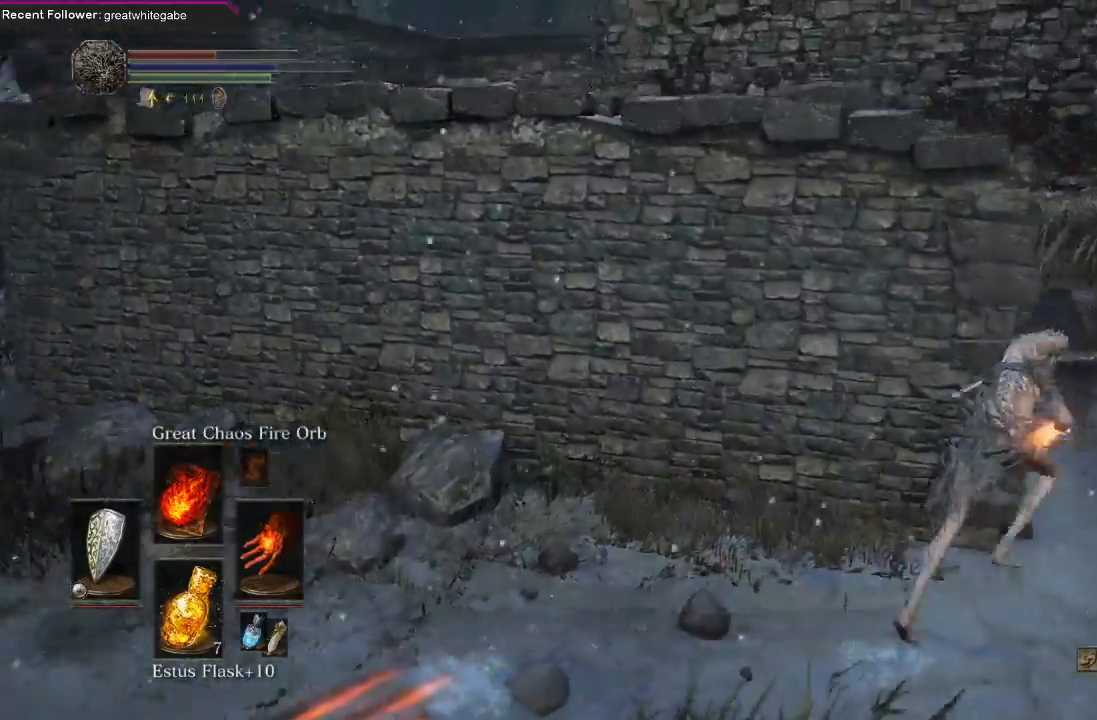
Gameplay with a controller (Xbox layout); each line is a JSON object with the inputs held at the frame after it. "events" lists button and stick changes between this image and that frame as [ms after this image, input, new state], when the widget could be followed in between.
{"buttons": [], "left_stick": "up-right", "right_stick": "center", "events": [[133, "right_stick", "down-right"], [233, "right_stick", "center"], [333, "X", "down"], [433, "X", "up"]]}
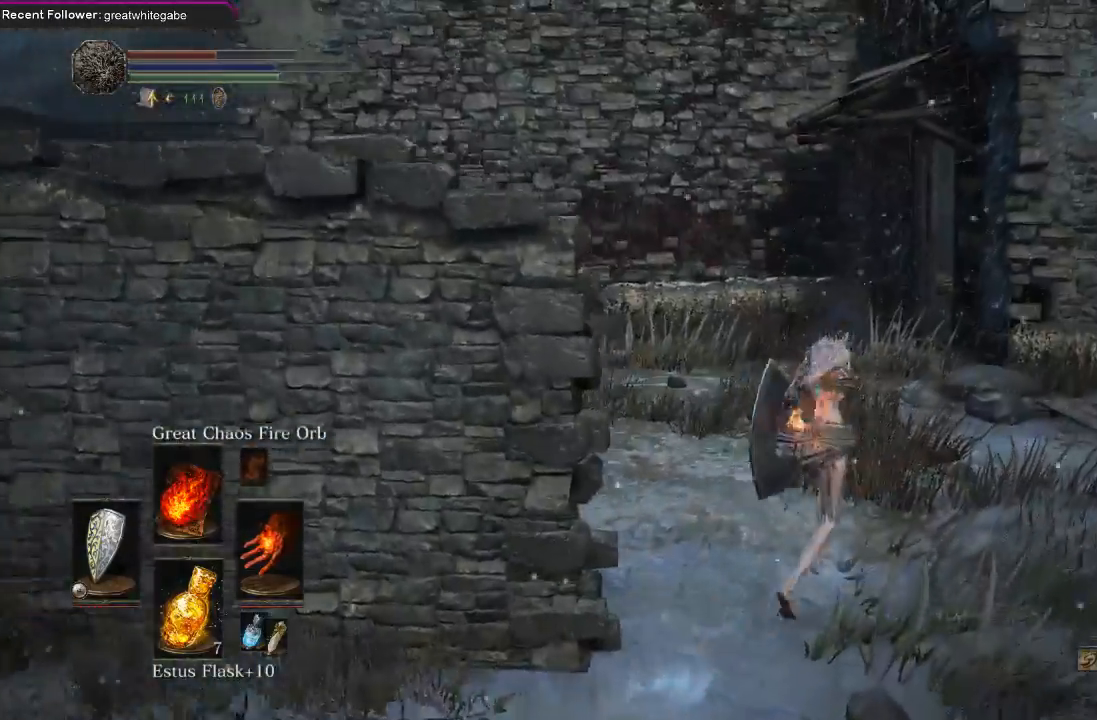
{"buttons": [], "left_stick": "up", "right_stick": "center", "events": [[100, "left_stick", "up"], [267, "right_stick", "up-left"], [367, "right_stick", "center"]]}
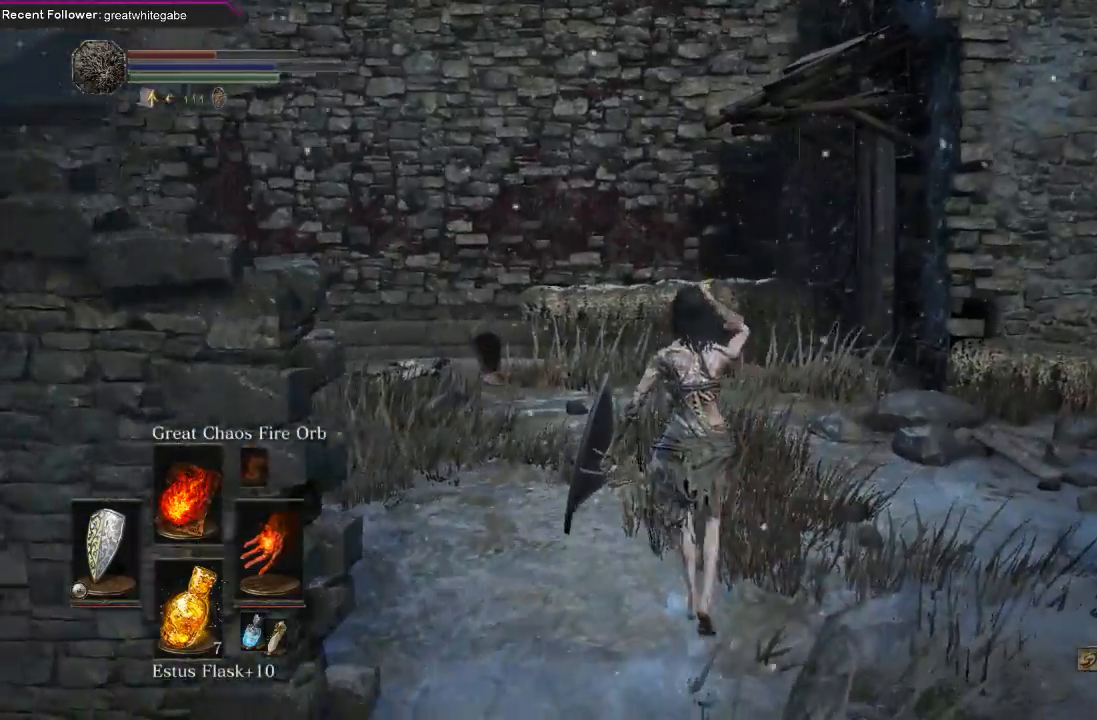
{"buttons": ["B"], "left_stick": "up", "right_stick": "center", "events": [[433, "B", "down"]]}
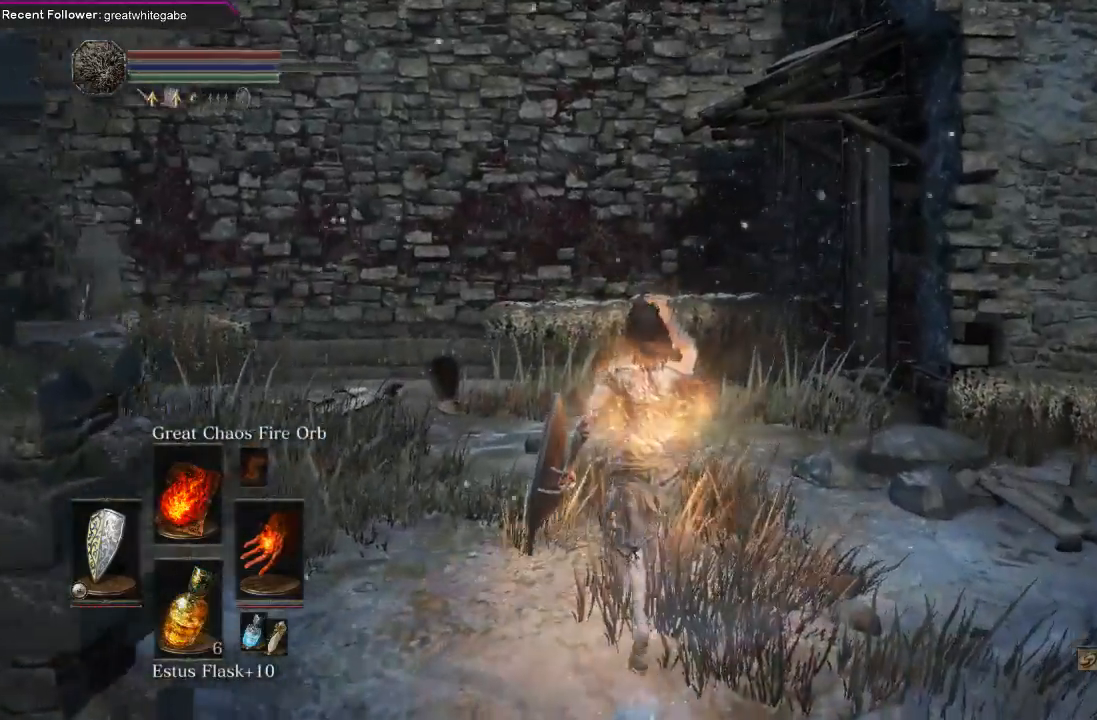
{"buttons": ["B"], "left_stick": "up", "right_stick": "center", "events": [[33, "B", "up"], [100, "B", "down"], [200, "B", "up"], [267, "B", "down"], [367, "B", "up"], [433, "B", "down"]]}
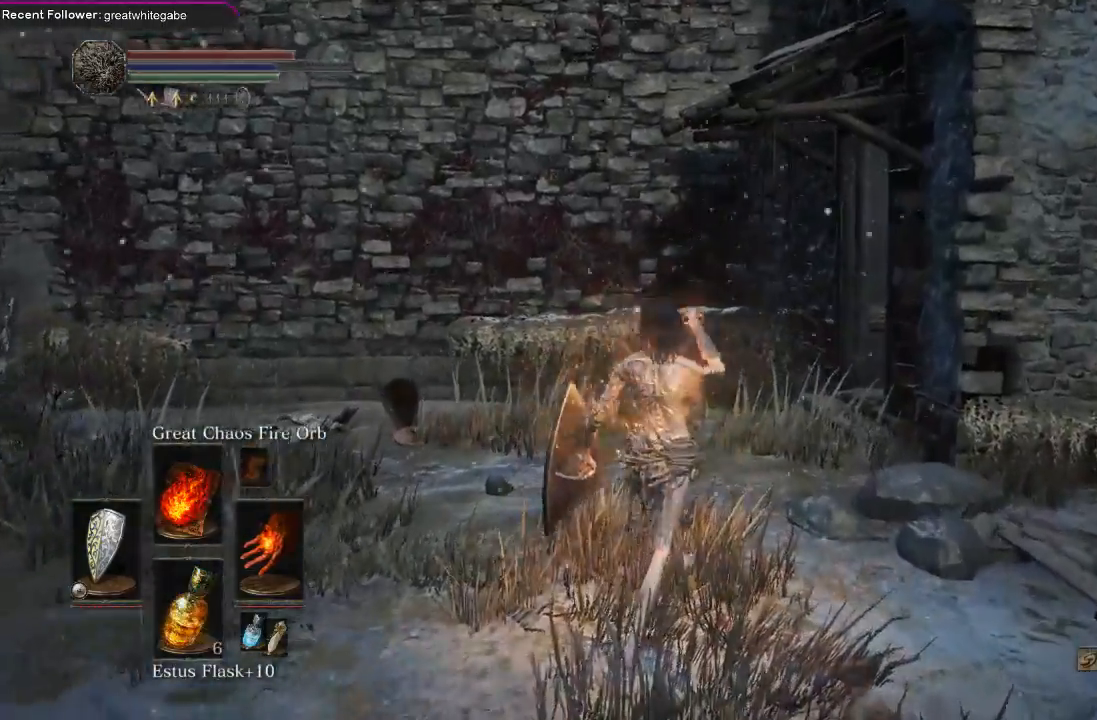
{"buttons": [], "left_stick": "up-left", "right_stick": "right", "events": [[33, "B", "up"], [233, "right_stick", "right"], [433, "left_stick", "up-left"]]}
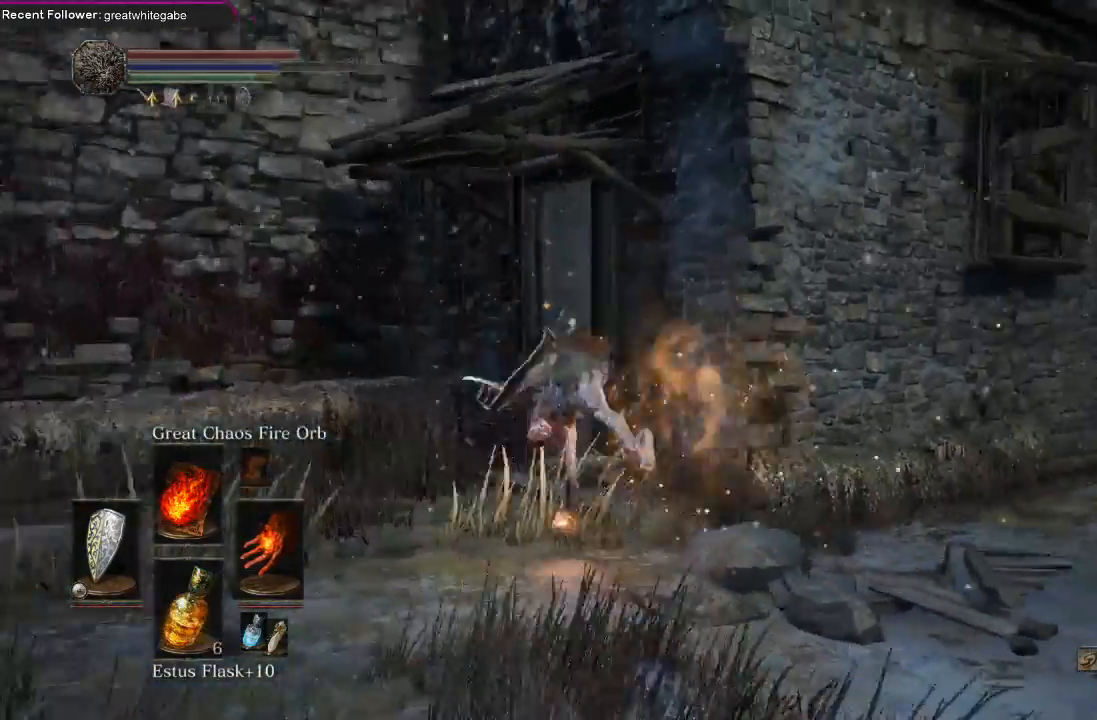
{"buttons": [], "left_stick": "up", "right_stick": "right", "events": [[167, "left_stick", "up"], [233, "right_stick", "center"], [367, "right_stick", "right"]]}
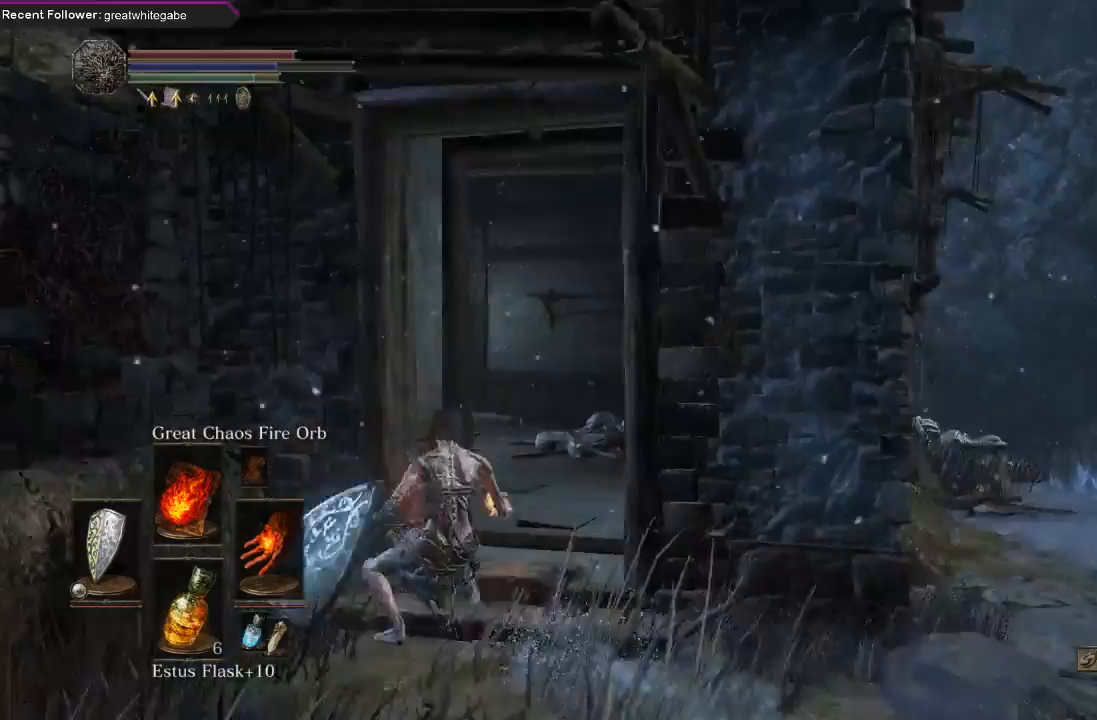
{"buttons": [], "left_stick": "up", "right_stick": "up", "events": [[33, "right_stick", "center"], [400, "right_stick", "up"]]}
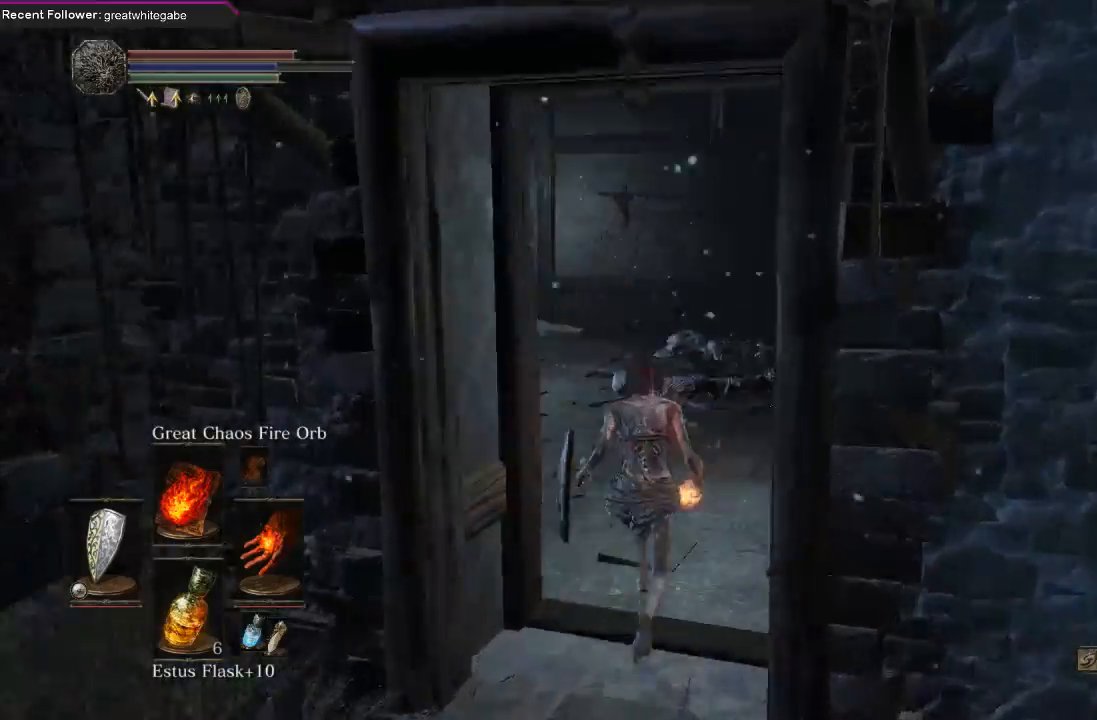
{"buttons": ["R1"], "left_stick": "up", "right_stick": "center", "events": [[33, "right_stick", "center"], [133, "R3", "down"], [233, "R3", "up"], [400, "R1", "down"]]}
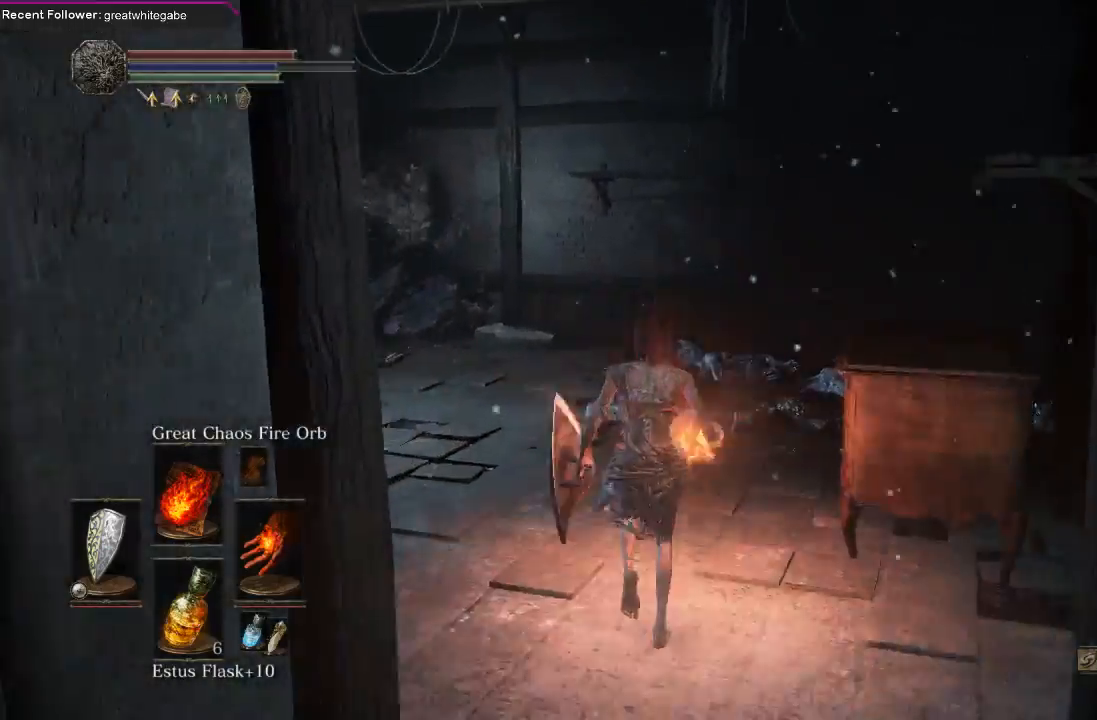
{"buttons": [], "left_stick": "up", "right_stick": "center", "events": [[33, "R1", "up"], [133, "right_stick", "up"], [300, "right_stick", "center"]]}
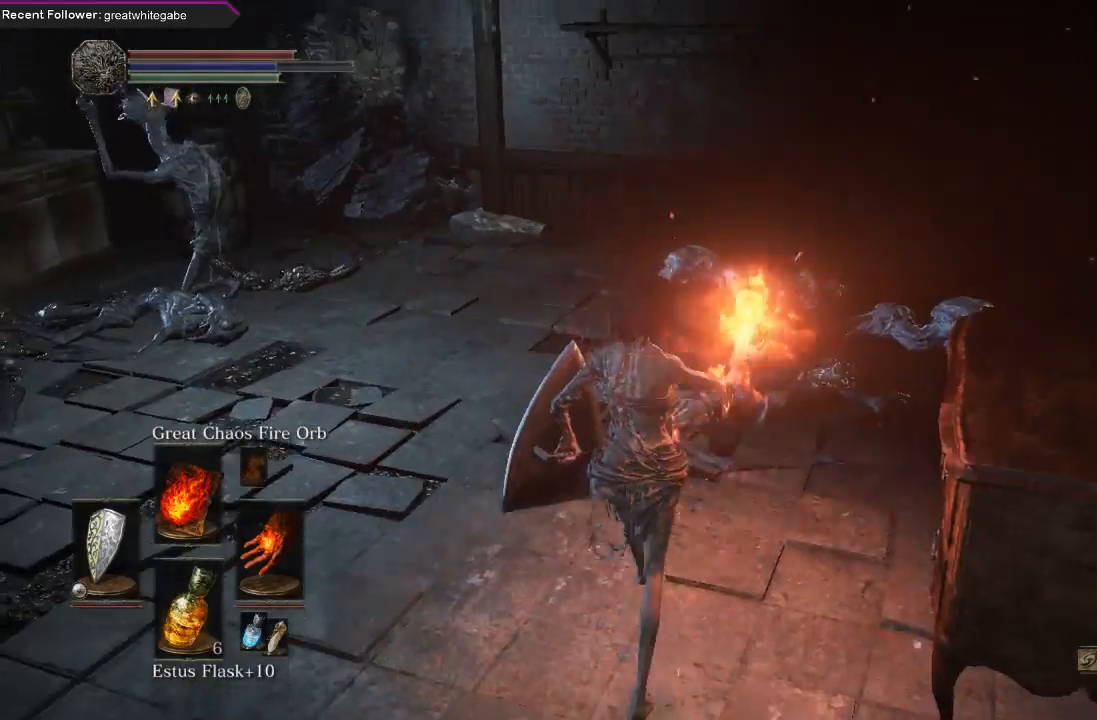
{"buttons": [], "left_stick": "center", "right_stick": "center", "events": [[33, "right_stick", "up"], [167, "right_stick", "center"], [200, "left_stick", "center"]]}
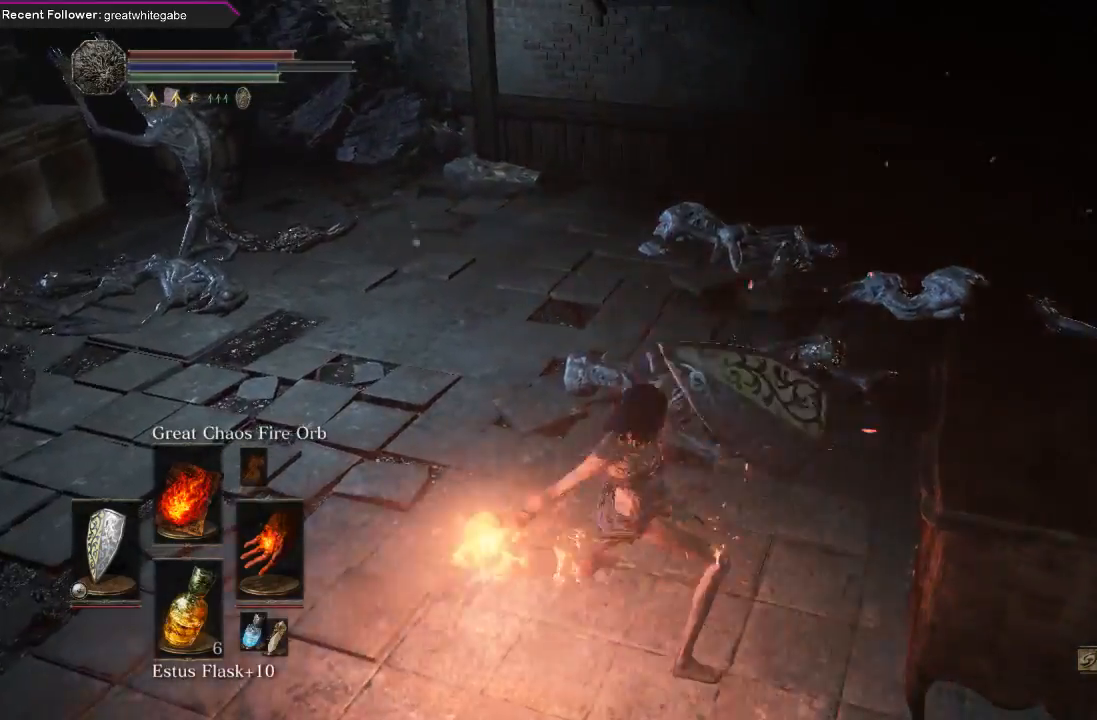
{"buttons": [], "left_stick": "center", "right_stick": "center", "events": []}
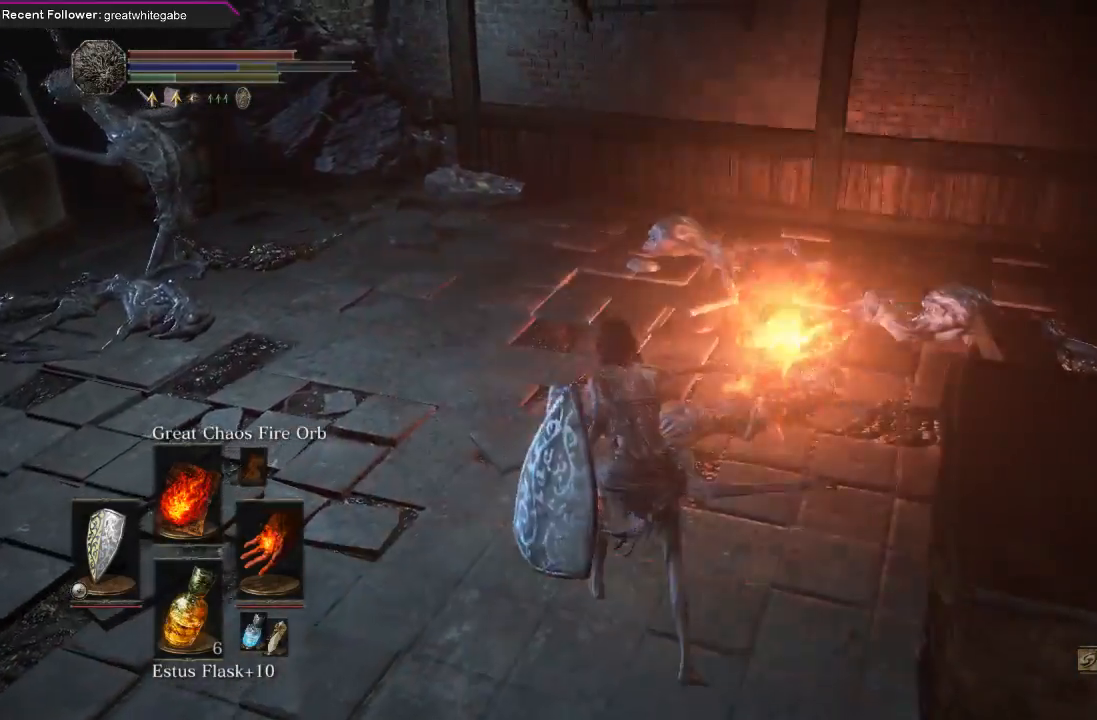
{"buttons": [], "left_stick": "up", "right_stick": "down", "events": [[33, "right_stick", "left"], [233, "left_stick", "up"], [333, "right_stick", "center"], [433, "right_stick", "down"]]}
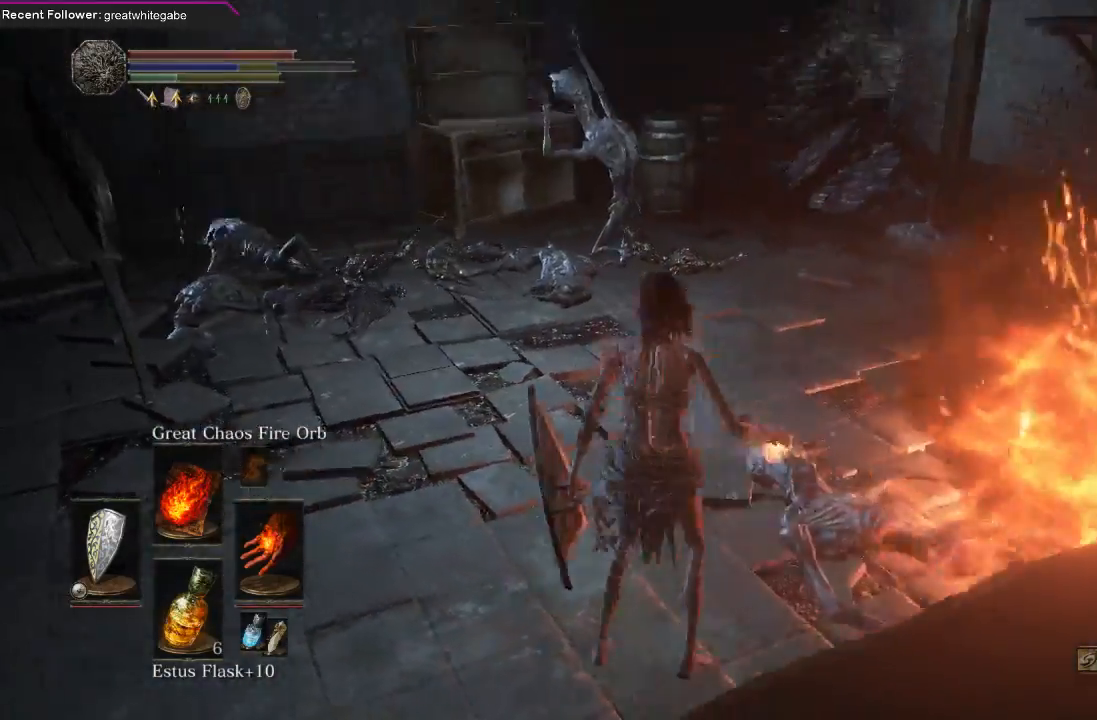
{"buttons": [], "left_stick": "up", "right_stick": "center", "events": [[100, "R1", "down"], [133, "right_stick", "center"], [233, "R1", "up"], [300, "R1", "down"], [433, "R1", "up"]]}
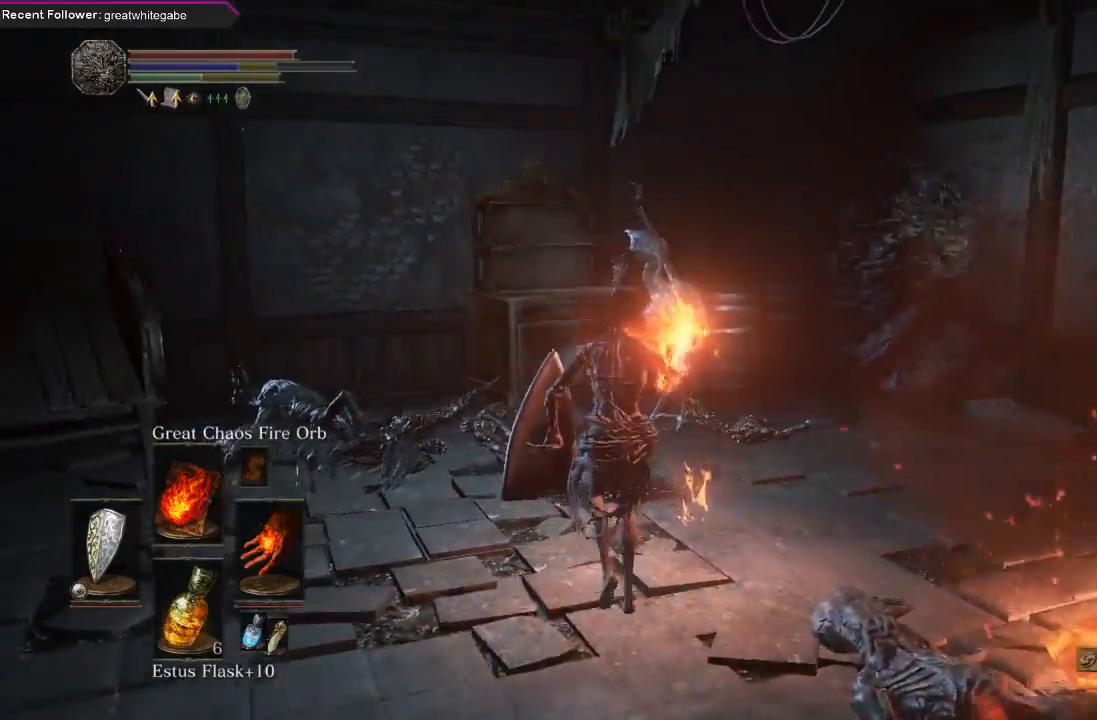
{"buttons": [], "left_stick": "up", "right_stick": "center", "events": [[133, "right_stick", "up"], [300, "right_stick", "center"]]}
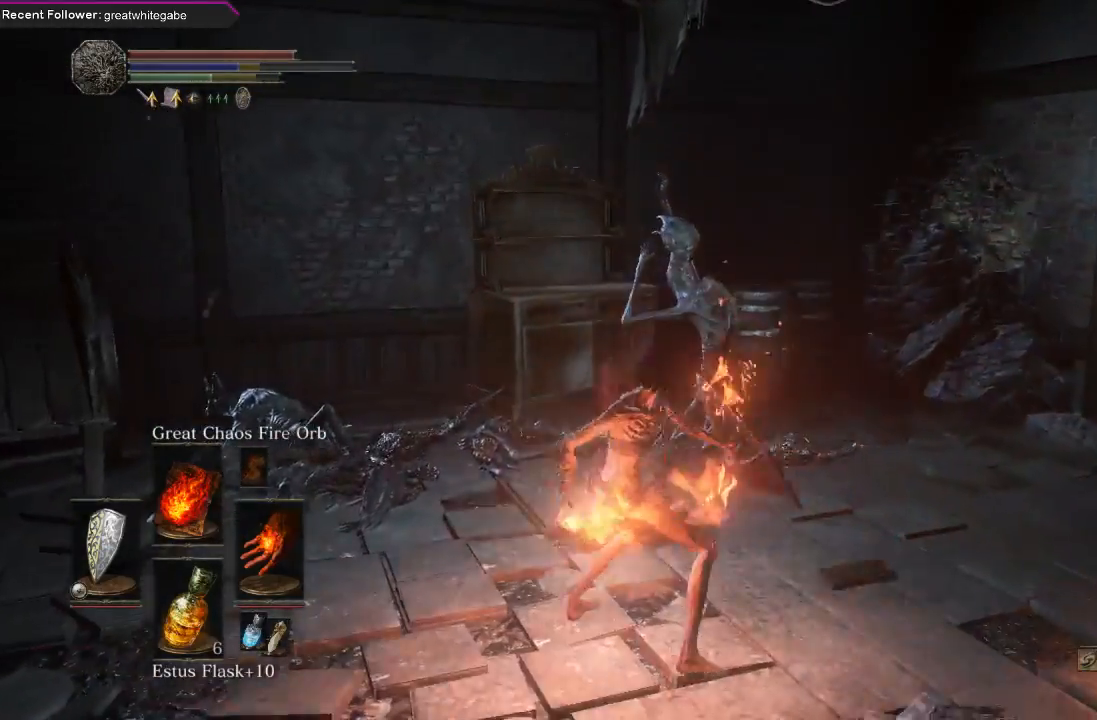
{"buttons": [], "left_stick": "up", "right_stick": "center", "events": []}
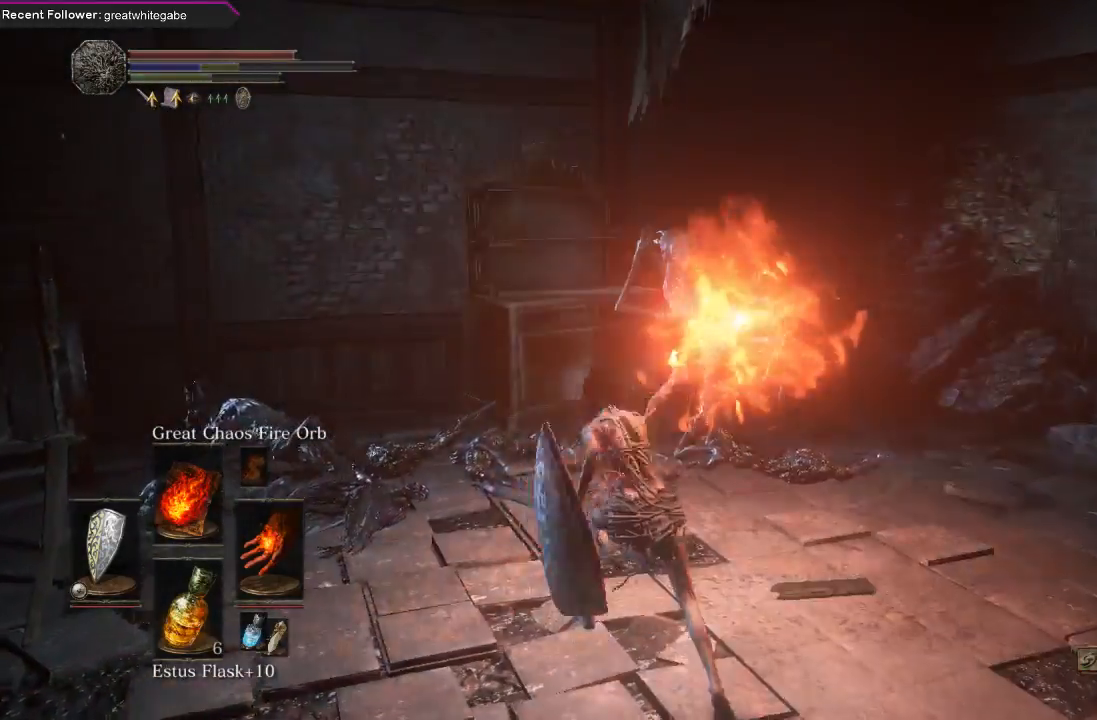
{"buttons": [], "left_stick": "up-right", "right_stick": "left", "events": [[233, "left_stick", "up-right"], [267, "right_stick", "left"]]}
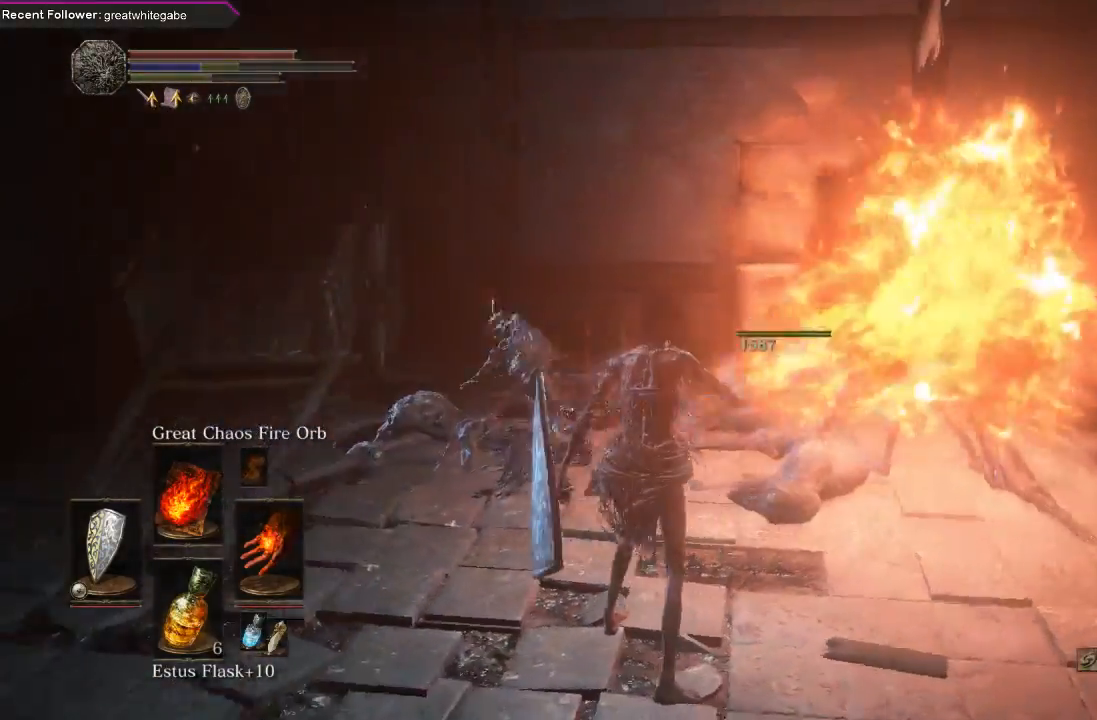
{"buttons": [], "left_stick": "up", "right_stick": "center", "events": [[100, "left_stick", "up"], [100, "right_stick", "center"], [300, "R3", "down"], [400, "R3", "up"]]}
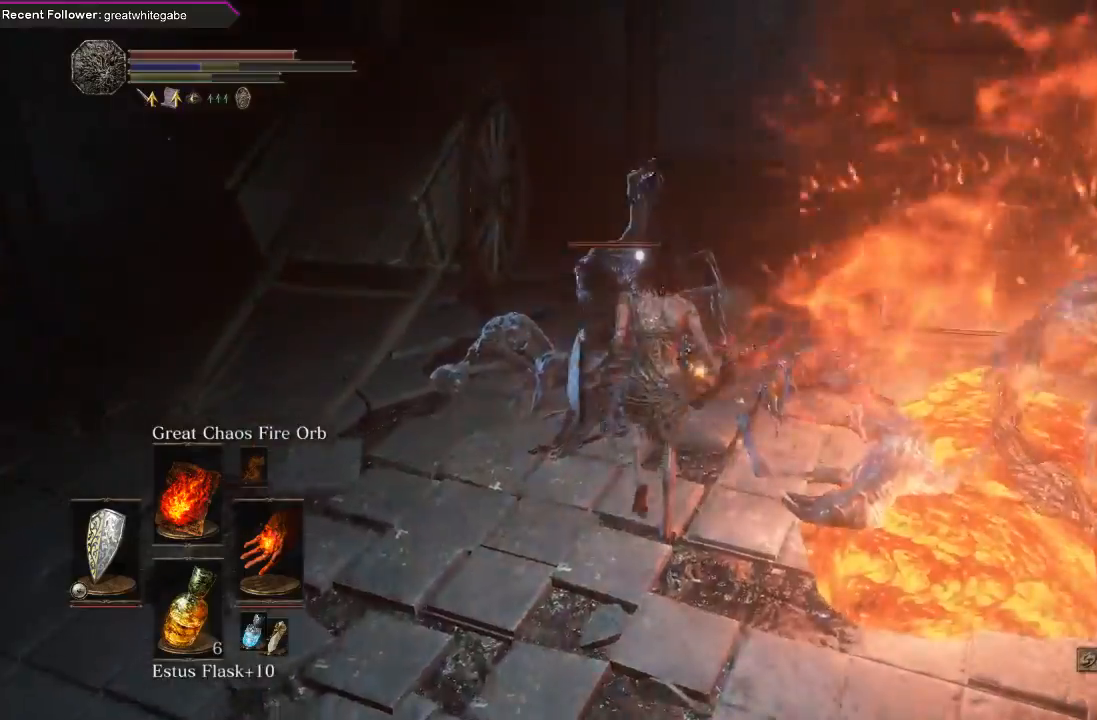
{"buttons": [], "left_stick": "down", "right_stick": "center", "events": [[67, "R1", "down"], [167, "R1", "up"], [200, "left_stick", "center"], [267, "left_stick", "down-right"], [367, "left_stick", "down"]]}
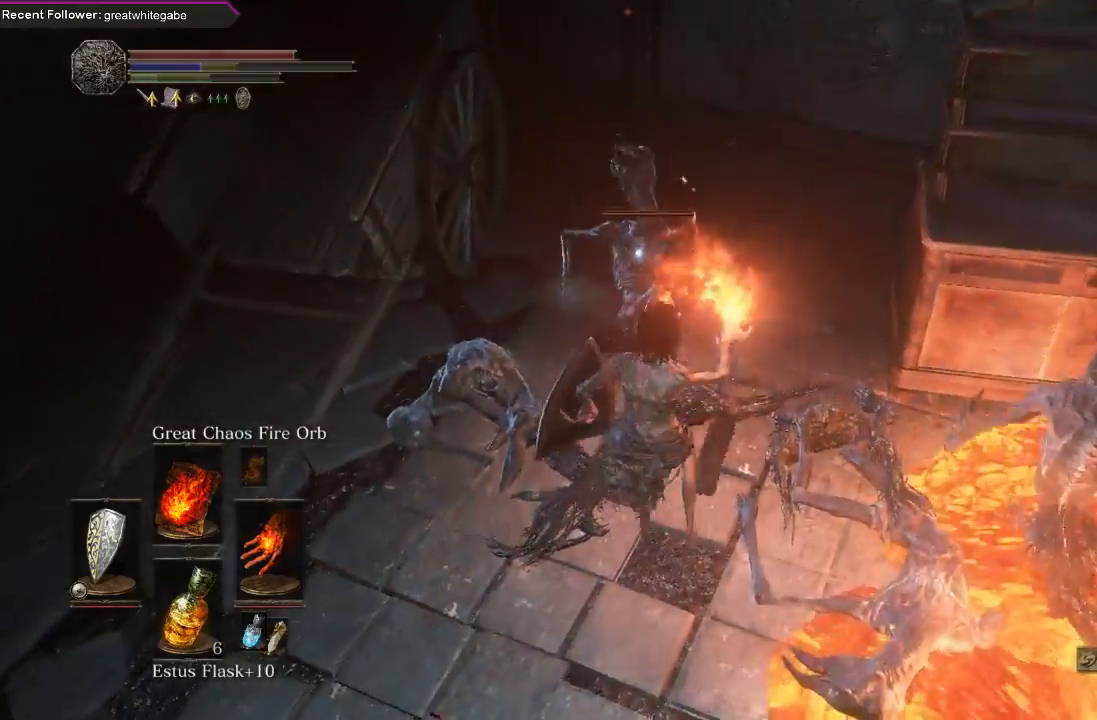
{"buttons": [], "left_stick": "center", "right_stick": "center", "events": [[300, "left_stick", "center"]]}
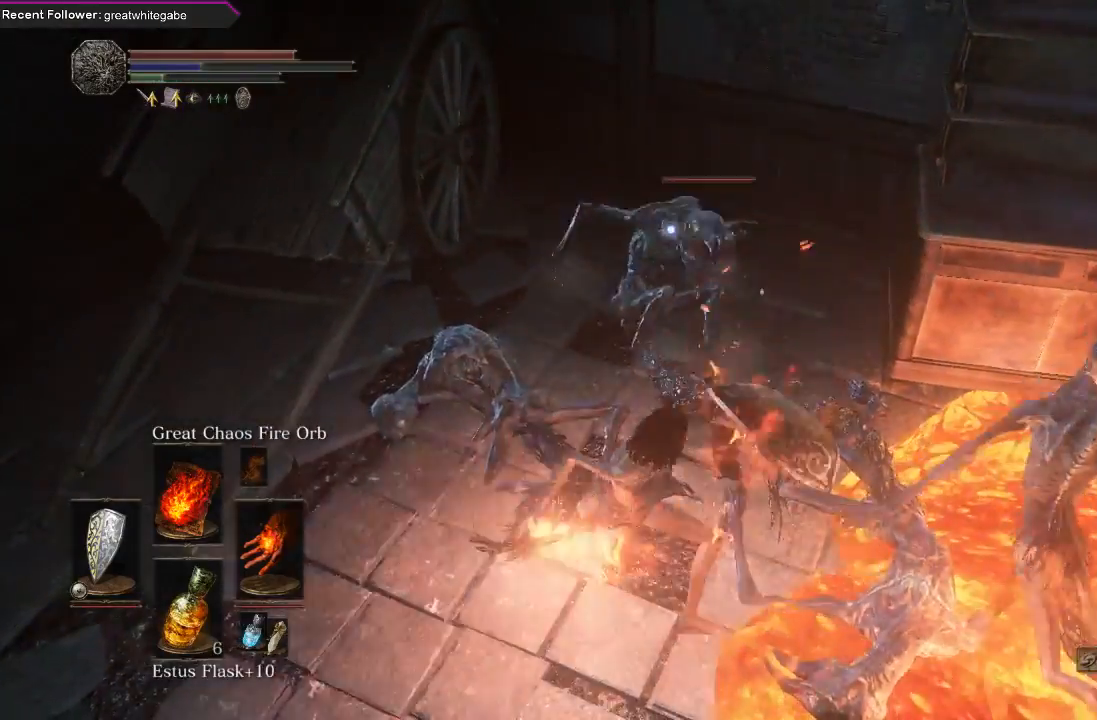
{"buttons": ["R3"], "left_stick": "down-right", "right_stick": "center", "events": [[433, "R3", "down"], [500, "left_stick", "down-right"]]}
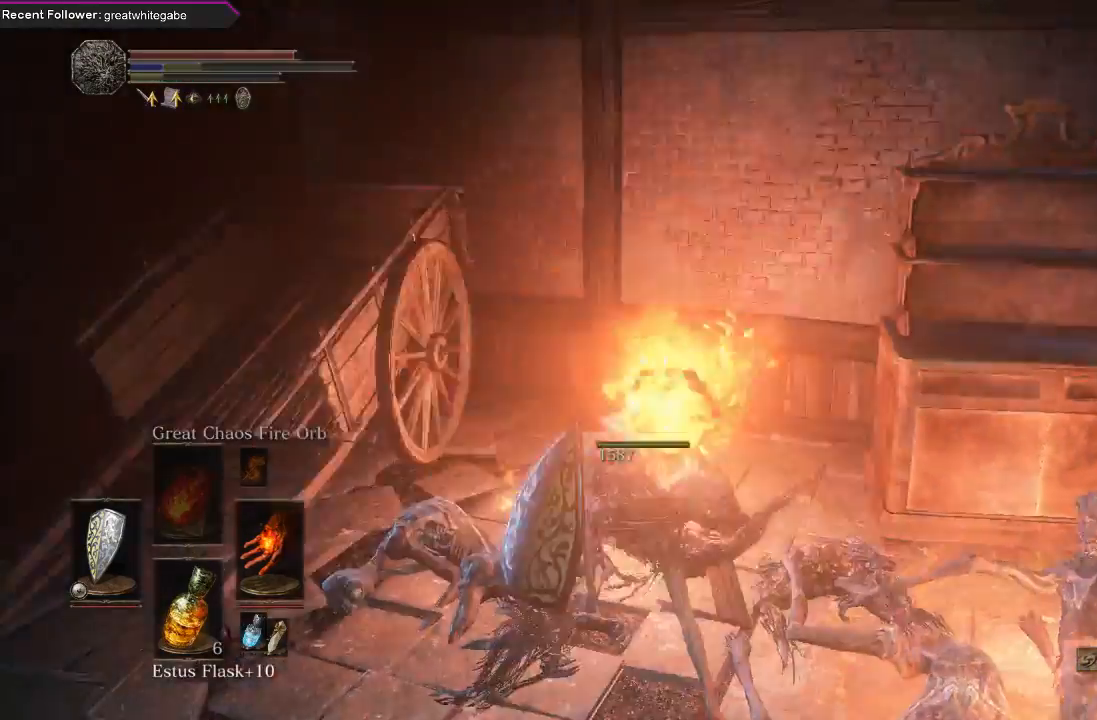
{"buttons": [], "left_stick": "up-right", "right_stick": "center", "events": [[33, "R3", "up"], [67, "right_stick", "right"], [200, "left_stick", "right"], [400, "left_stick", "up-right"], [500, "right_stick", "center"]]}
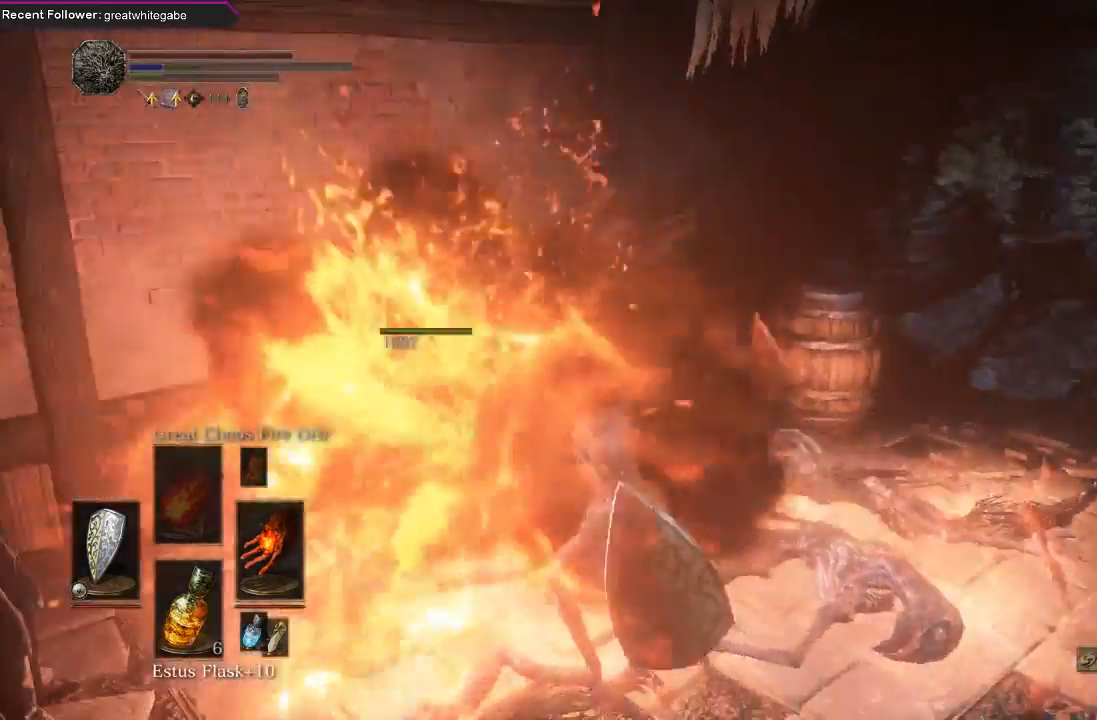
{"buttons": [], "left_stick": "up-right", "right_stick": "center", "events": [[233, "right_stick", "right"], [367, "right_stick", "center"]]}
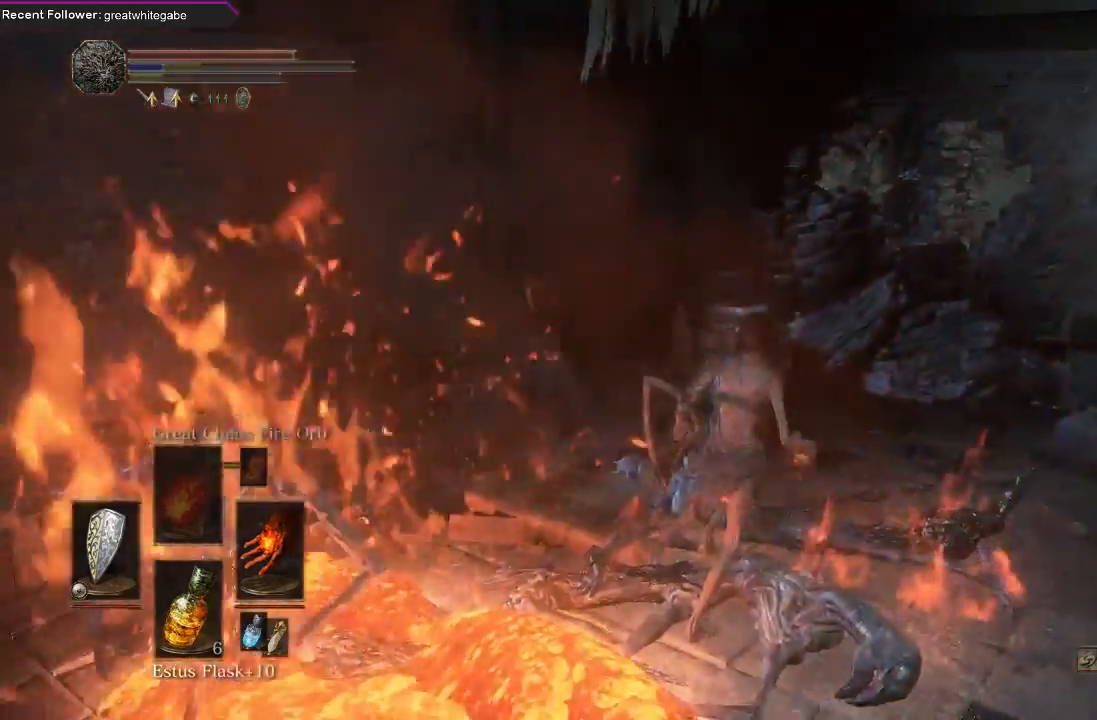
{"buttons": ["B"], "left_stick": "up", "right_stick": "center", "events": [[167, "right_stick", "left"], [333, "right_stick", "center"], [433, "left_stick", "up"], [500, "B", "down"]]}
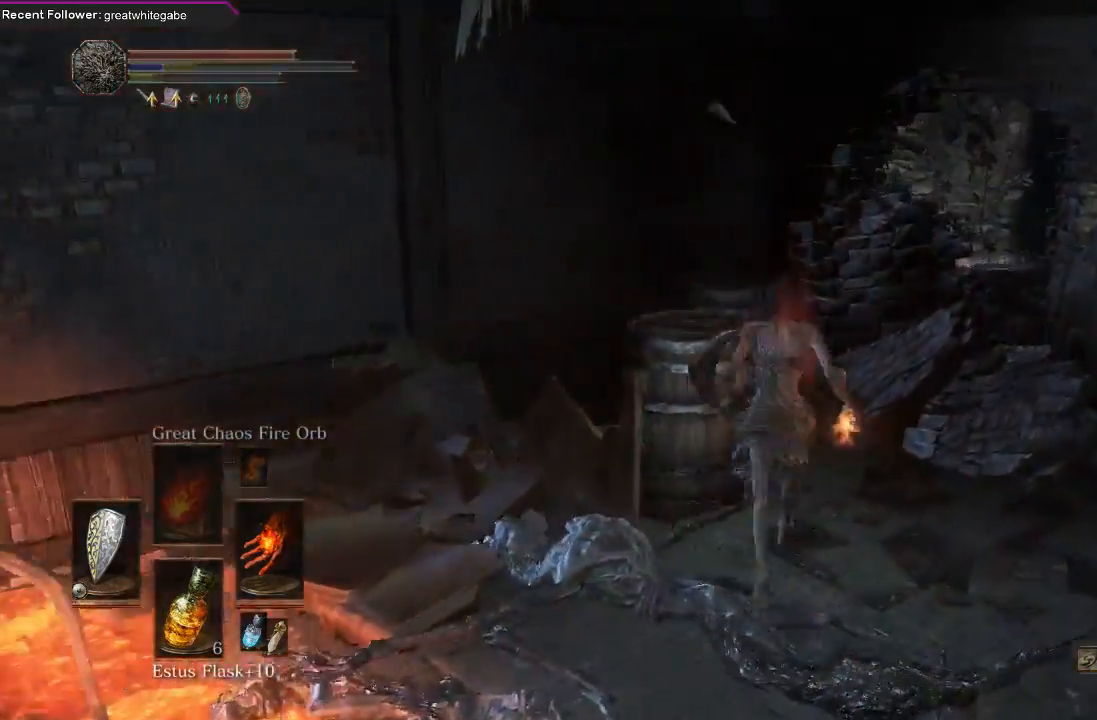
{"buttons": [], "left_stick": "up-right", "right_stick": "center", "events": [[67, "B", "up"], [100, "B", "down"], [200, "B", "up"], [500, "left_stick", "up-right"]]}
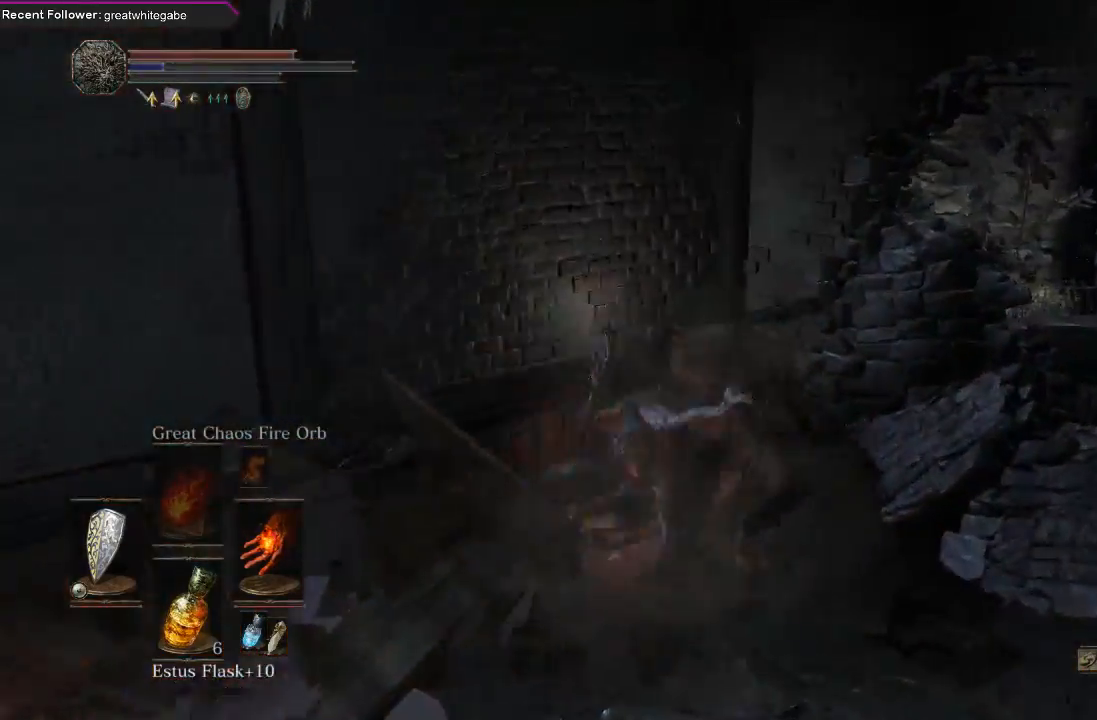
{"buttons": [], "left_stick": "down-right", "right_stick": "right", "events": [[167, "left_stick", "right"], [300, "left_stick", "down-right"], [300, "right_stick", "right"]]}
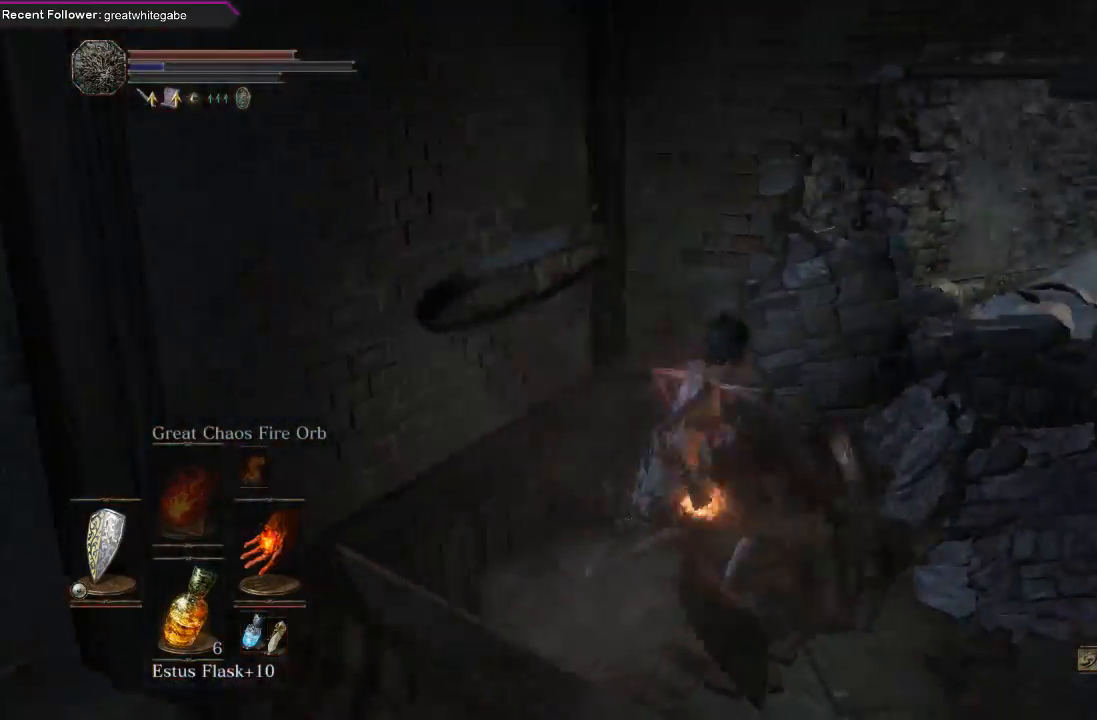
{"buttons": [], "left_stick": "up", "right_stick": "down-right", "events": [[100, "left_stick", "right"], [200, "left_stick", "up-right"], [400, "right_stick", "down-right"], [500, "left_stick", "up"]]}
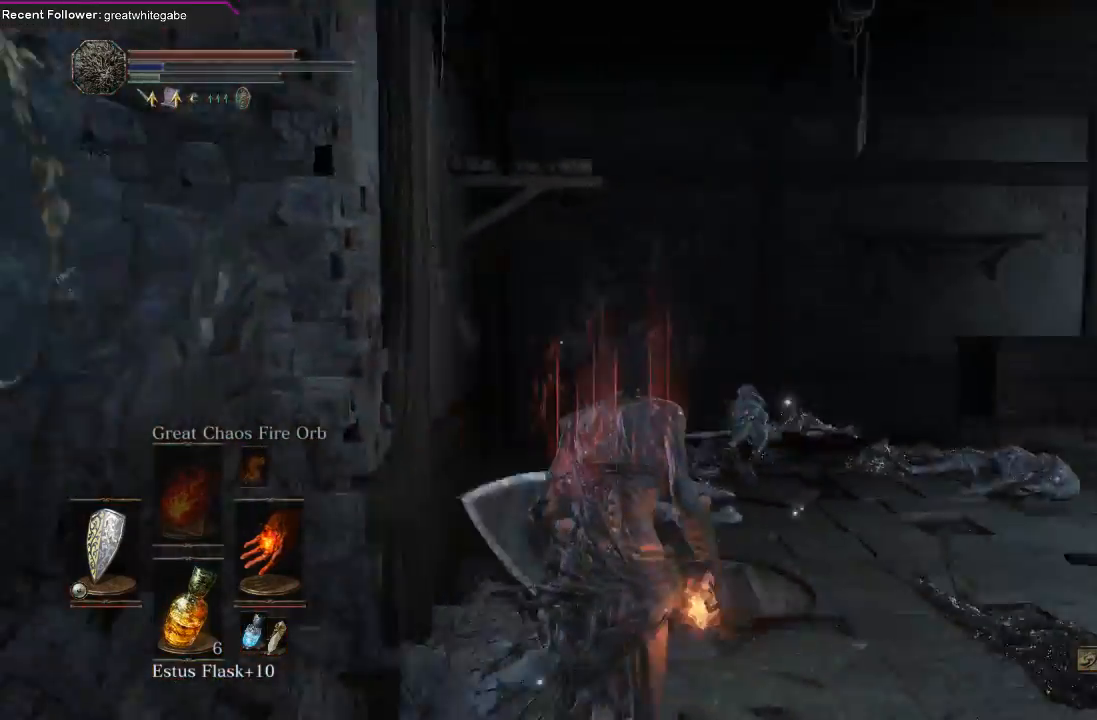
{"buttons": [], "left_stick": "up", "right_stick": "down-right", "events": [[100, "right_stick", "center"], [300, "right_stick", "down-right"]]}
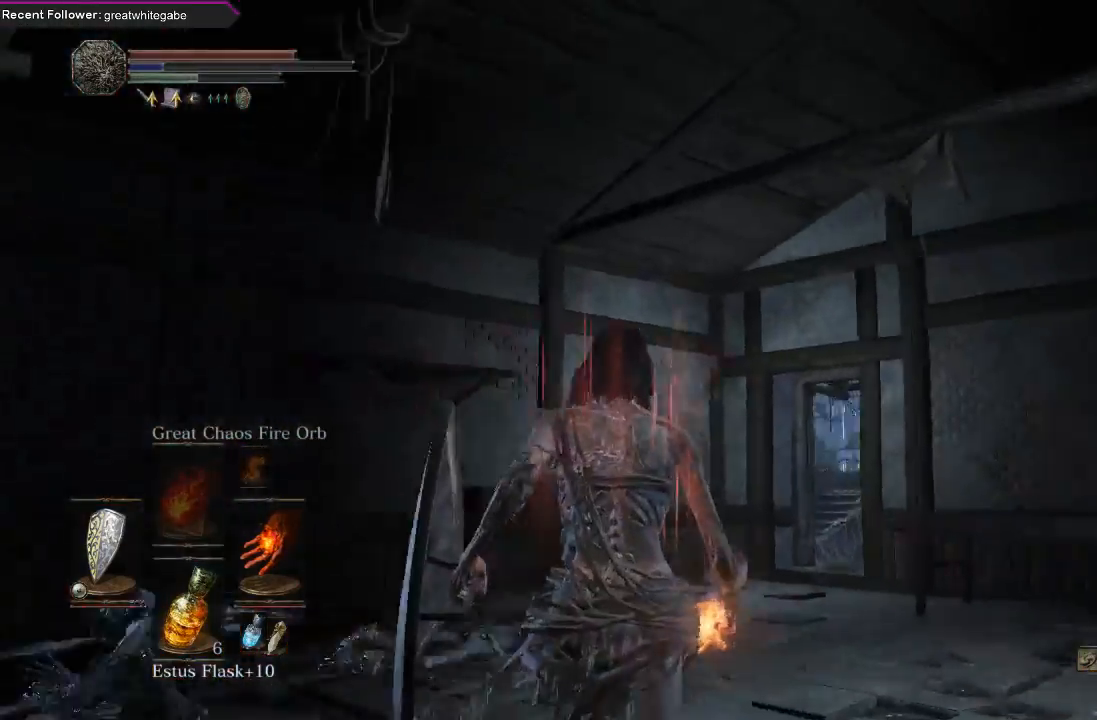
{"buttons": [], "left_stick": "up", "right_stick": "down-right", "events": []}
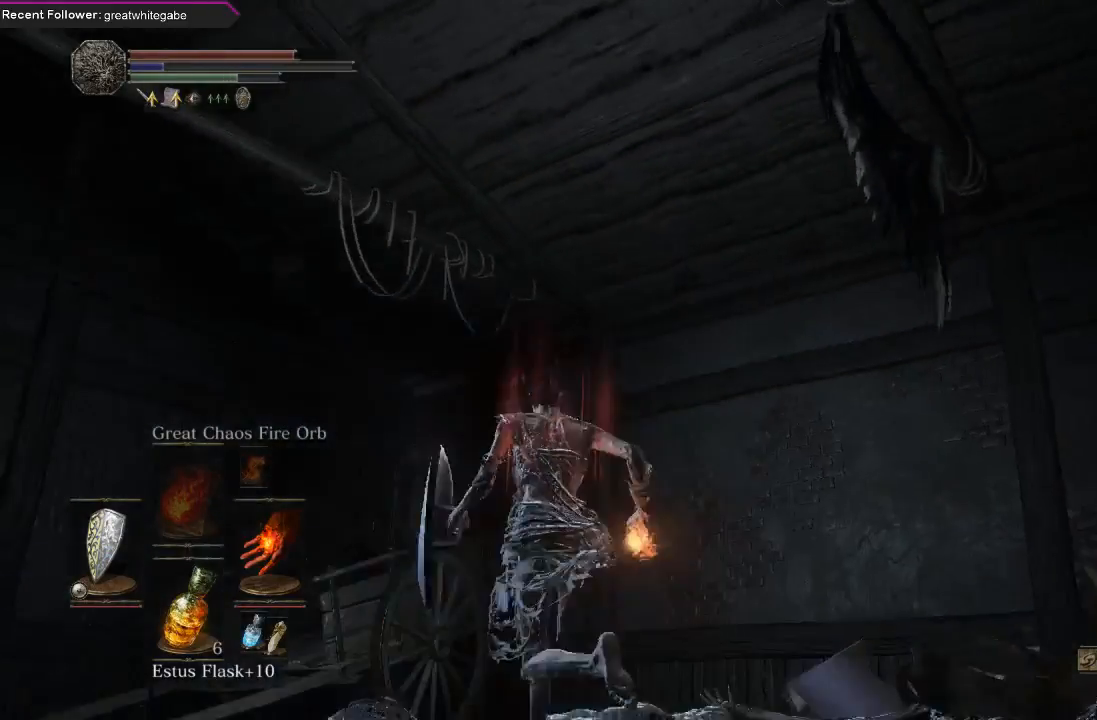
{"buttons": [], "left_stick": "left", "right_stick": "up", "events": [[33, "left_stick", "up-left"], [67, "right_stick", "center"], [133, "left_stick", "center"], [267, "right_stick", "up"], [333, "left_stick", "down-left"], [500, "left_stick", "left"]]}
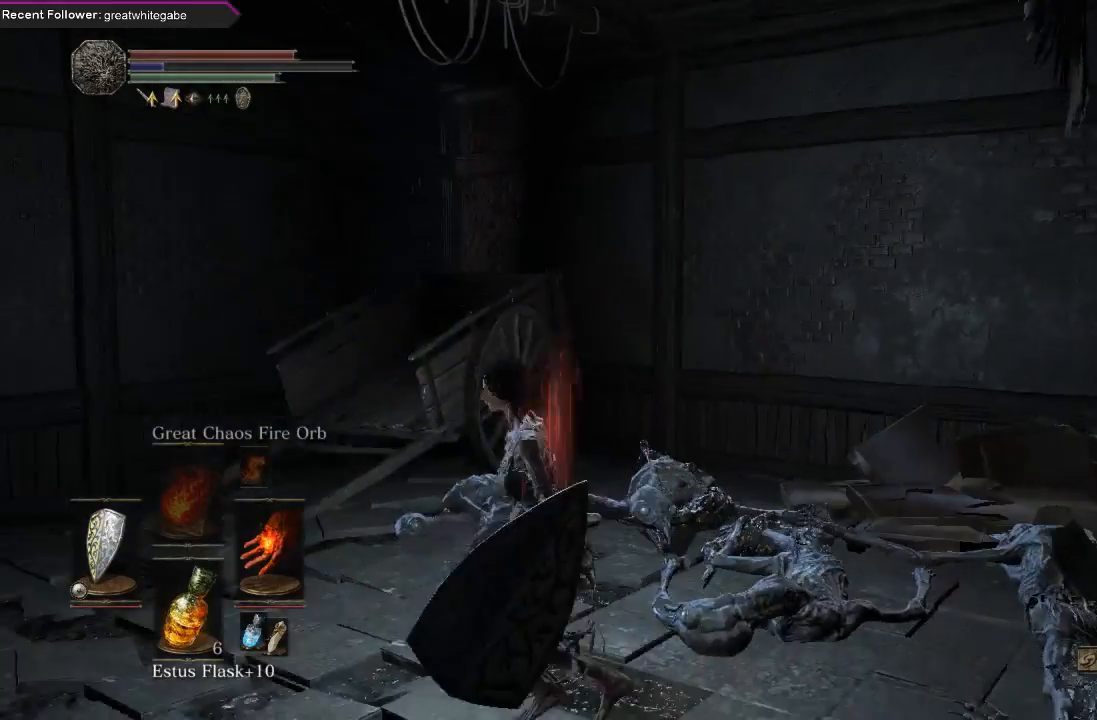
{"buttons": [], "left_stick": "up", "right_stick": "center", "events": [[33, "right_stick", "center"], [267, "left_stick", "up-left"], [333, "right_stick", "right"], [433, "right_stick", "center"], [500, "left_stick", "up"]]}